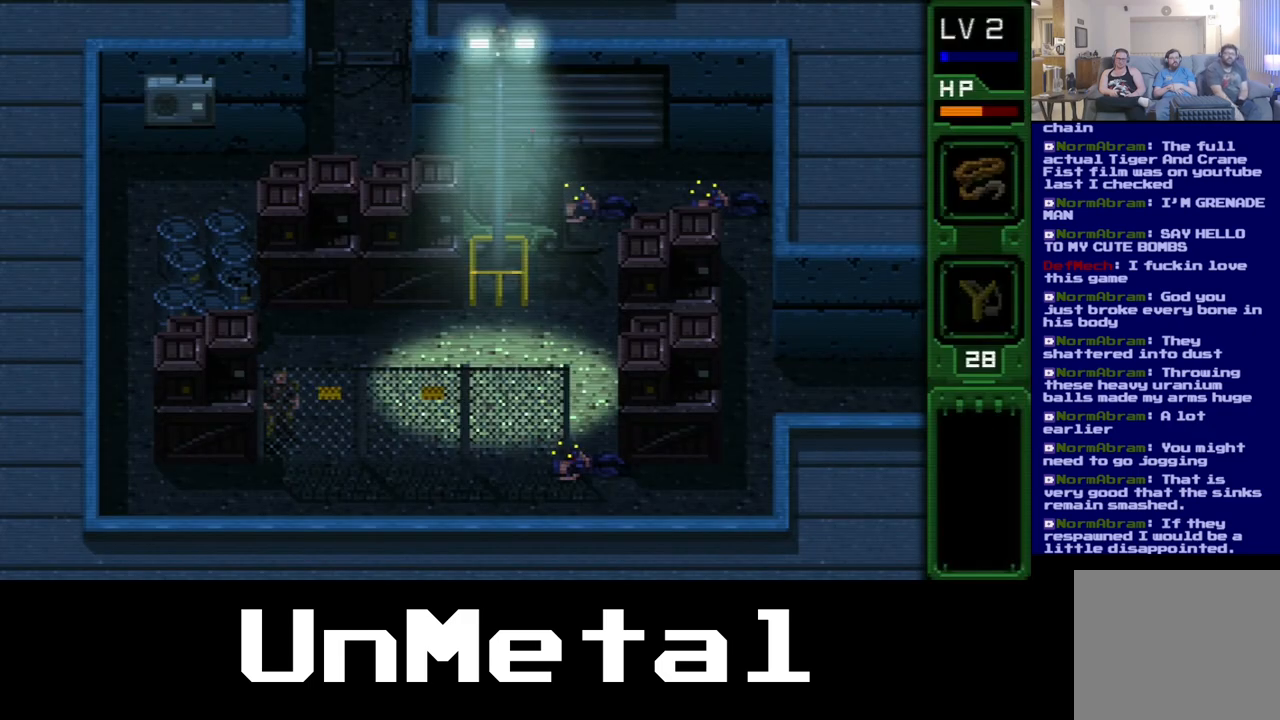
Gameplay with a controller (Xbox layout); each line is a JSON object with the inputs held at the frame after it (dt_ms = milliseconds from this image to that frame). "events" lists button and stick changes between this image and that frame as [ms after this image, input, new state], when the widget could be followed in between. Not read: L3 R3.
{"dt_ms": 500, "buttons": ["DPAD_DOWN"], "left_stick": "center", "right_stick": "center", "events": [[117, "DPAD_RIGHT", "down"], [333, "DPAD_DOWN", "down"], [383, "DPAD_RIGHT", "up"]]}
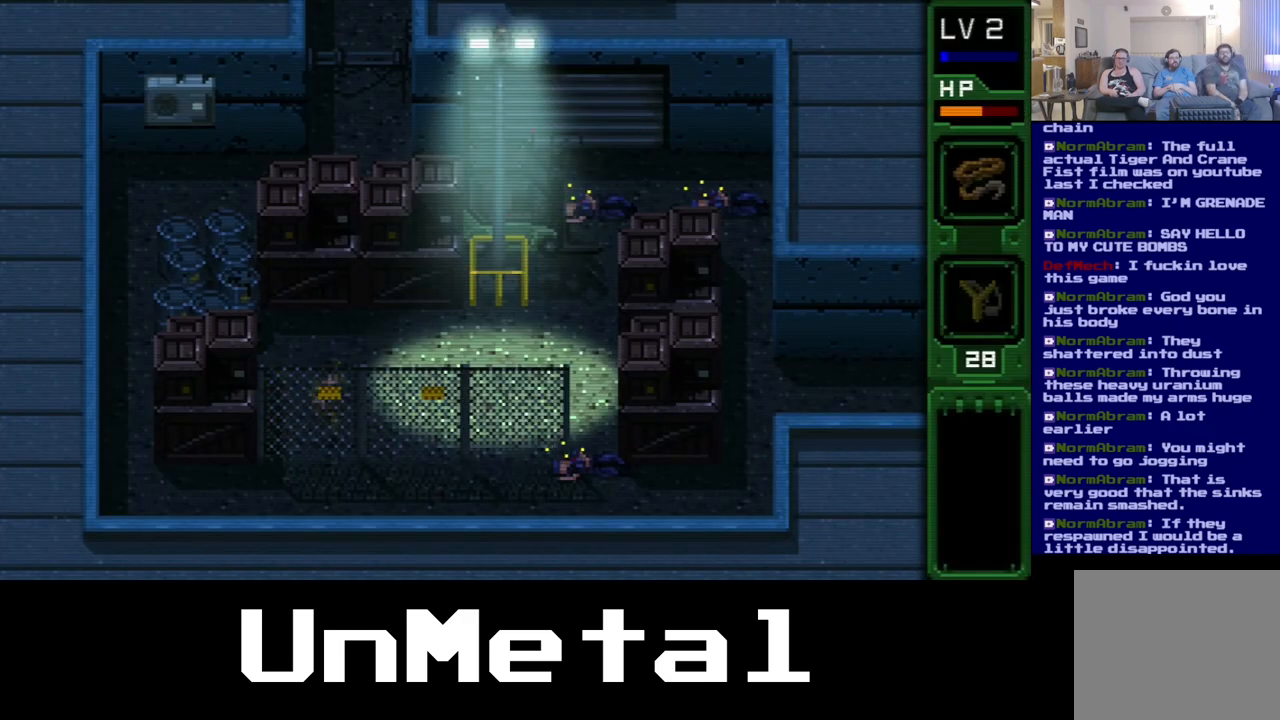
{"dt_ms": 500, "buttons": ["DPAD_RIGHT"], "left_stick": "center", "right_stick": "center", "events": [[367, "DPAD_DOWN", "up"], [383, "DPAD_RIGHT", "down"]]}
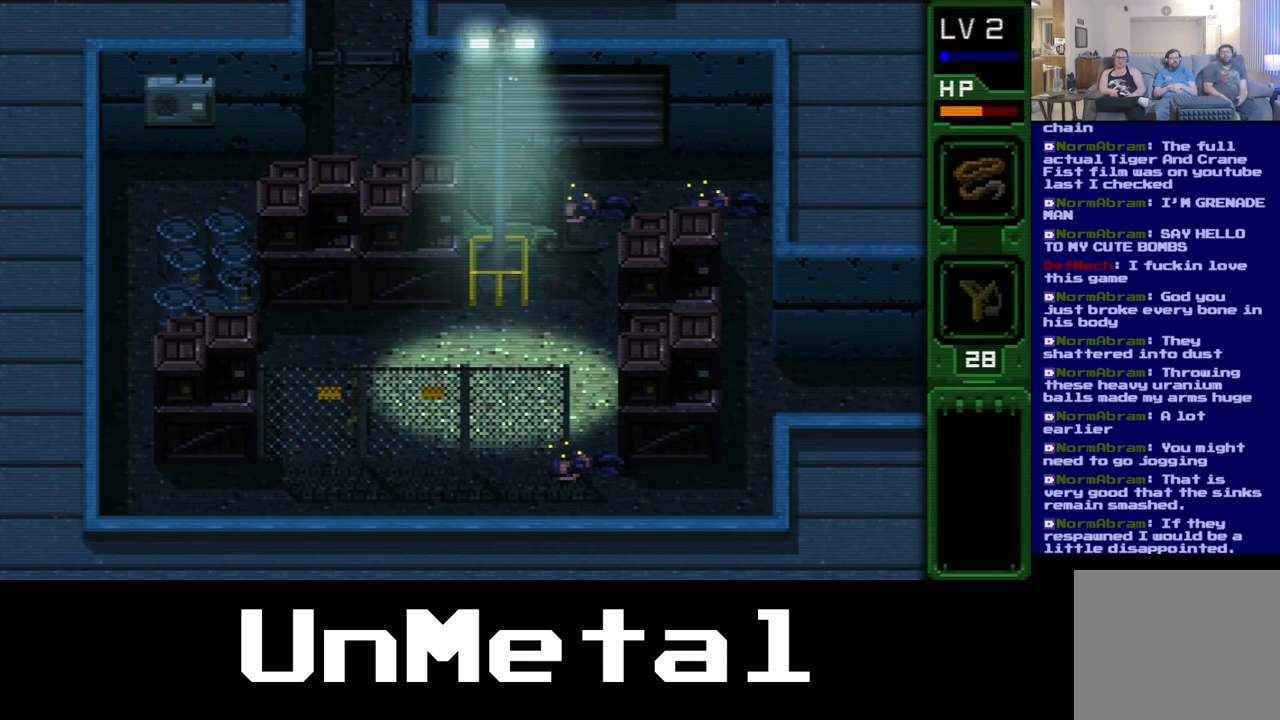
{"dt_ms": 500, "buttons": ["DPAD_RIGHT"], "left_stick": "center", "right_stick": "center", "events": []}
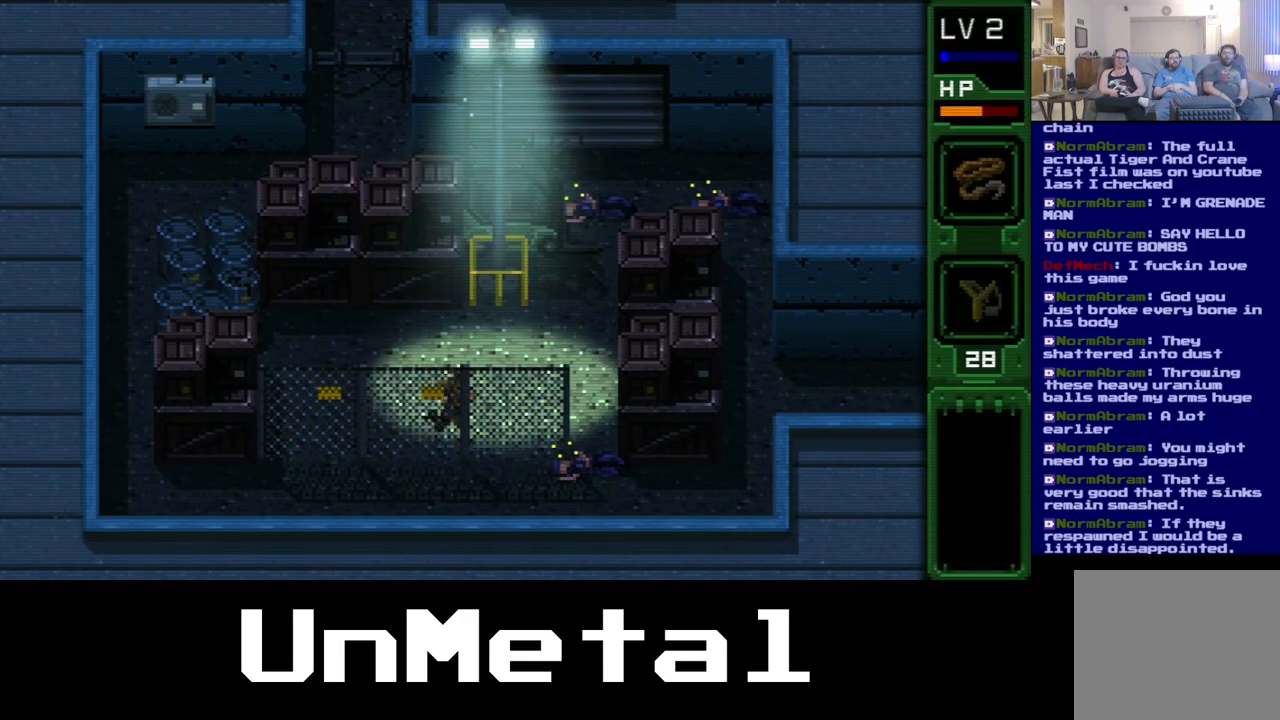
{"dt_ms": 500, "buttons": ["DPAD_RIGHT"], "left_stick": "center", "right_stick": "center", "events": []}
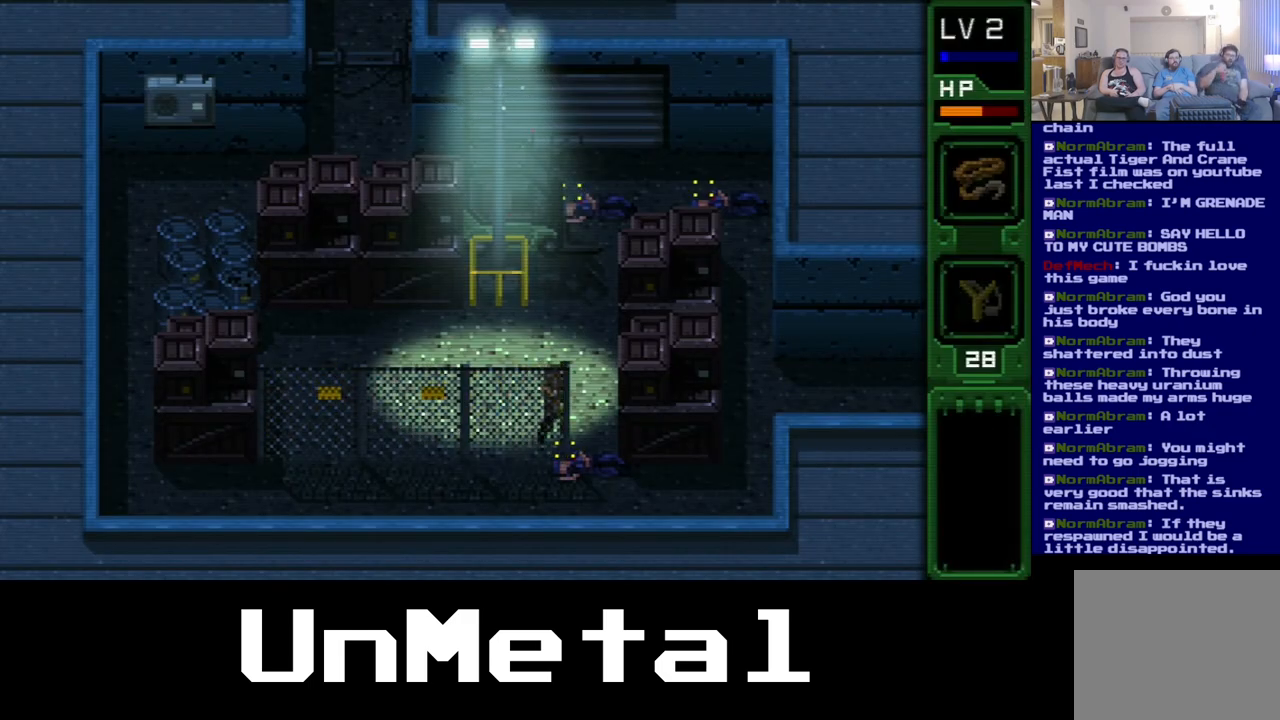
{"dt_ms": 500, "buttons": ["DPAD_DOWN", "DPAD_RIGHT"], "left_stick": "center", "right_stick": "center", "events": [[233, "DPAD_DOWN", "down"]]}
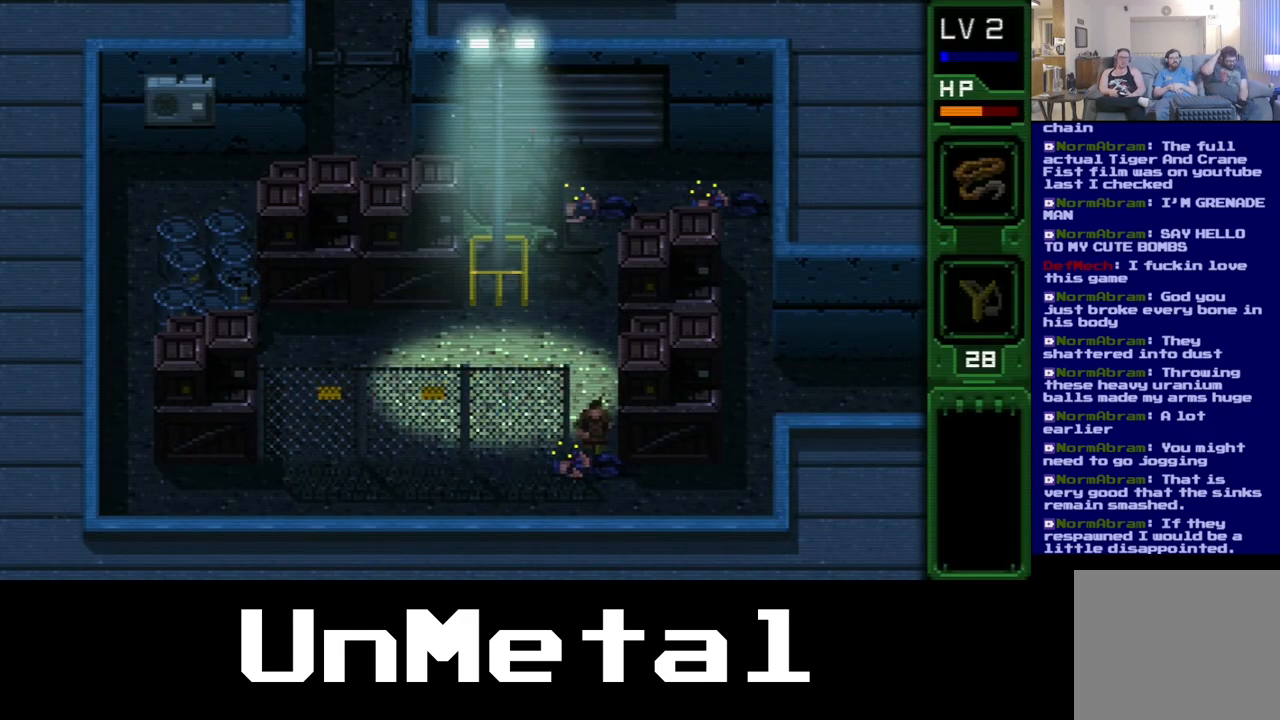
{"dt_ms": 1000, "buttons": ["DPAD_LEFT"], "left_stick": "center", "right_stick": "center"}
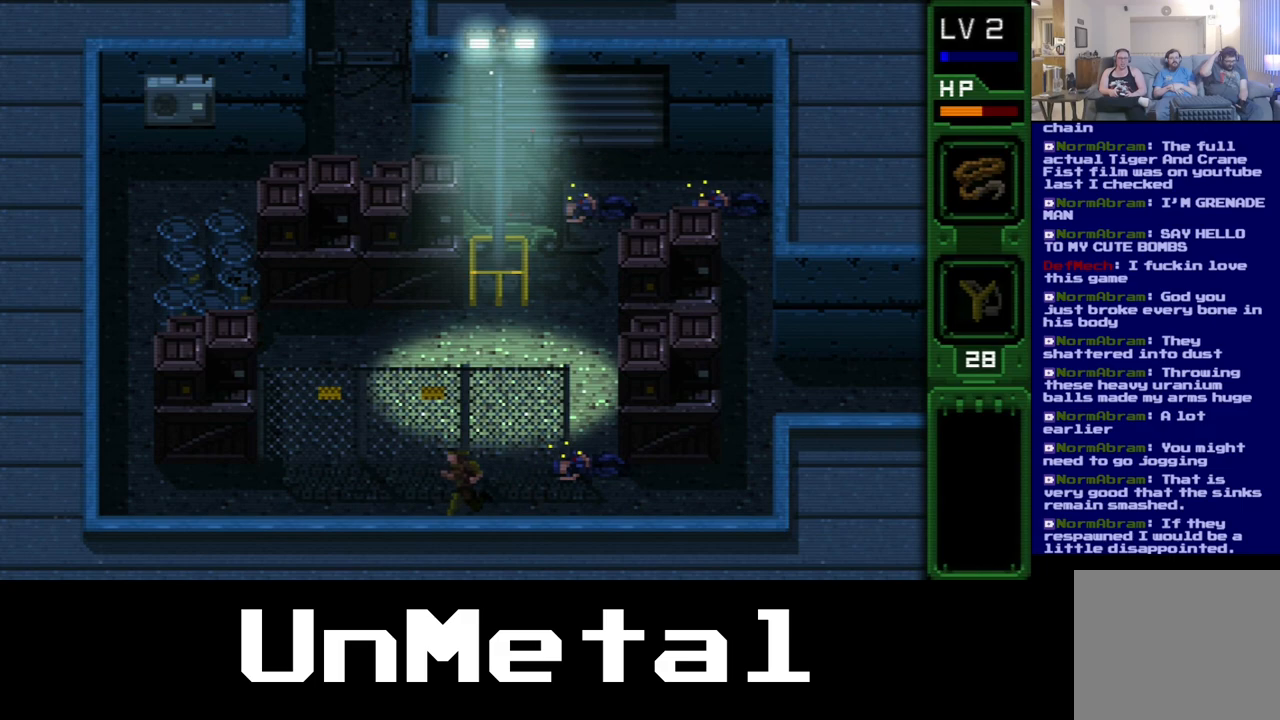
{"dt_ms": 500, "buttons": ["DPAD_LEFT"], "left_stick": "center", "right_stick": "center", "events": []}
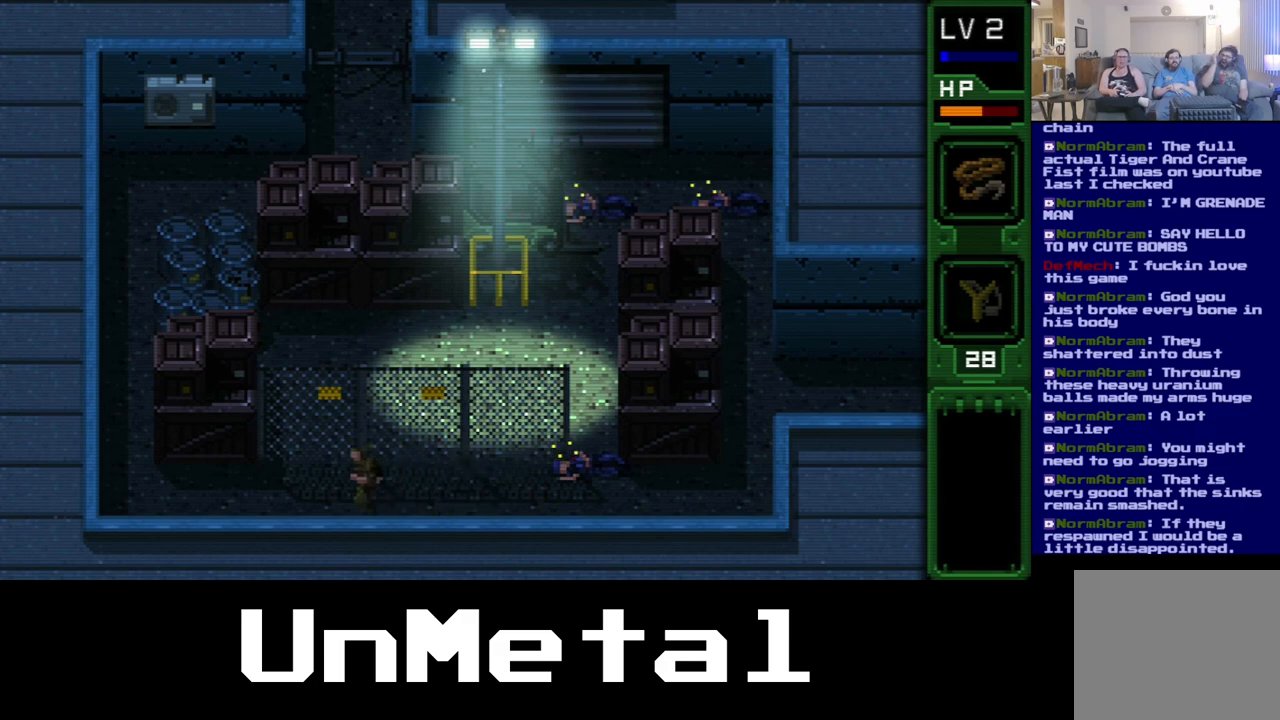
{"dt_ms": 500, "buttons": ["DPAD_LEFT"], "left_stick": "center", "right_stick": "center", "events": []}
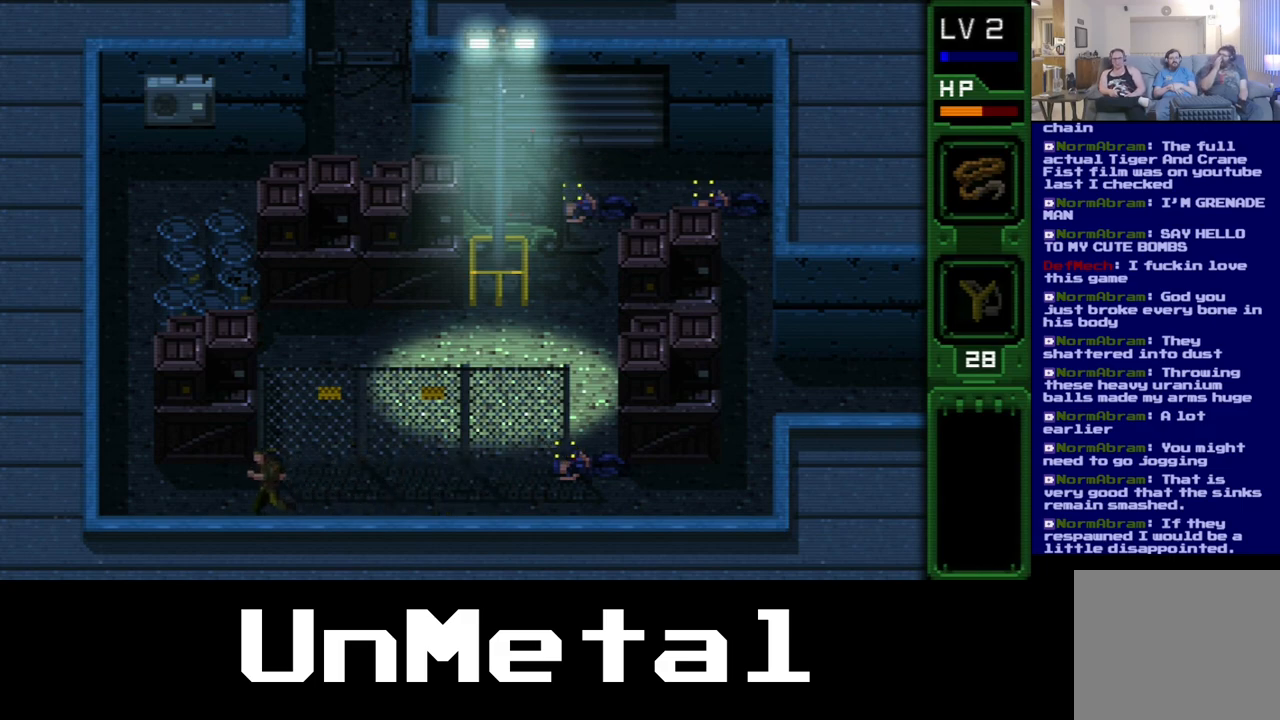
{"dt_ms": 500, "buttons": ["DPAD_LEFT"], "left_stick": "center", "right_stick": "center", "events": []}